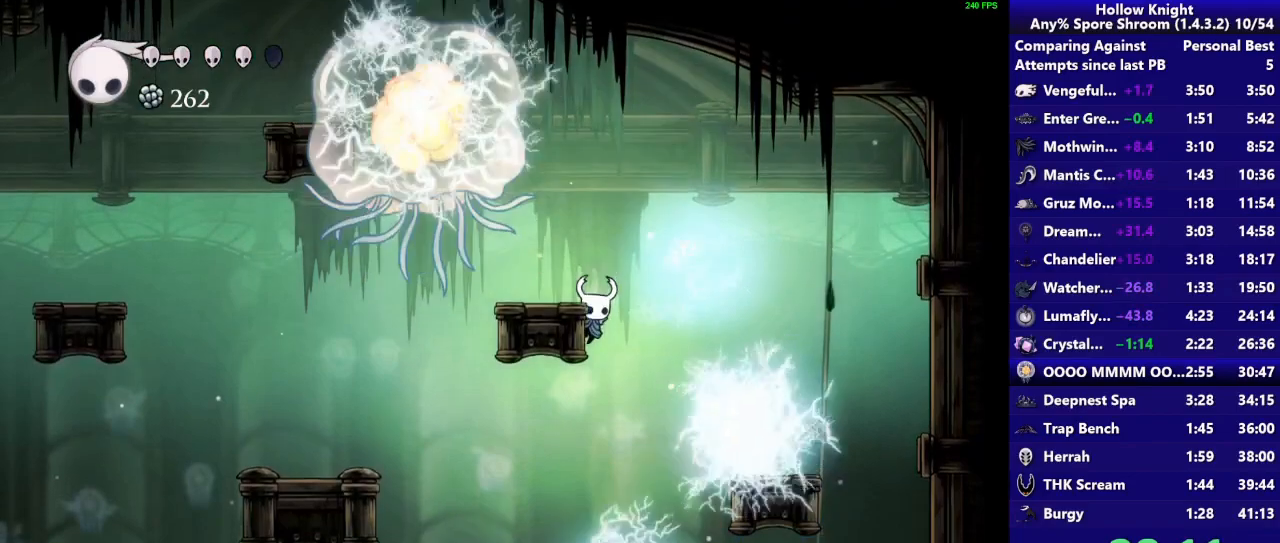
Gameplay with a controller (PlayStation layout); each line is a JSON object with the inputs held at the frame after it (dt_ms = milliseconds from this image to that frame). "events" lists button and stick changes between this image and that frame as [ms after this image, input, new state], when the widget could be followed in between. Not read: L3 R3 left_stick.
{"dt_ms": 500, "buttons": [], "right_stick": "center", "events": []}
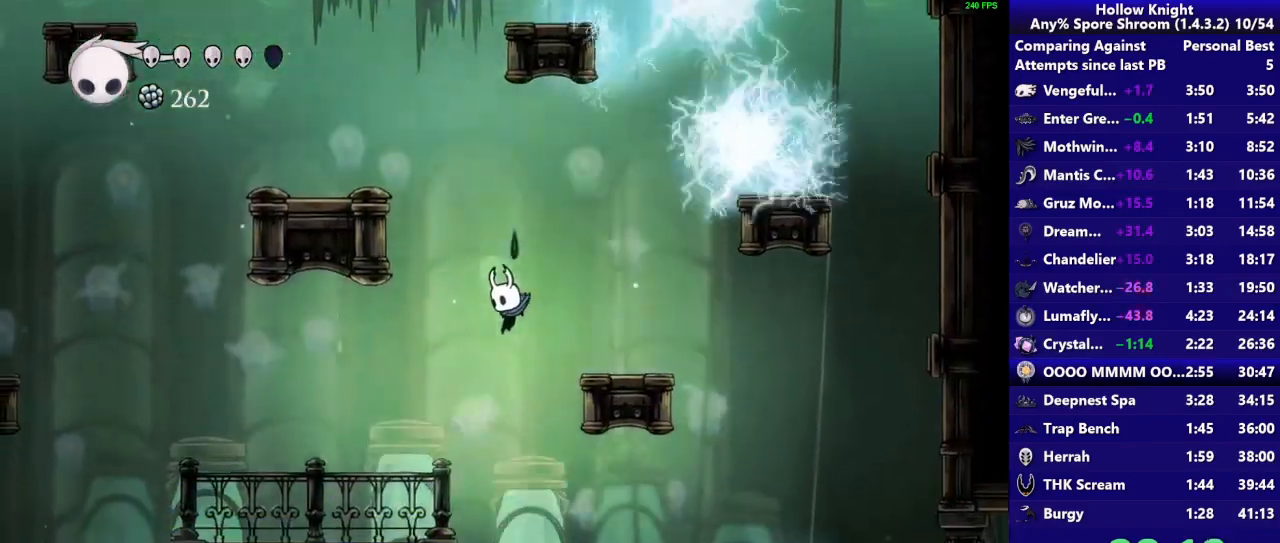
{"dt_ms": 500, "buttons": [], "right_stick": "center", "events": []}
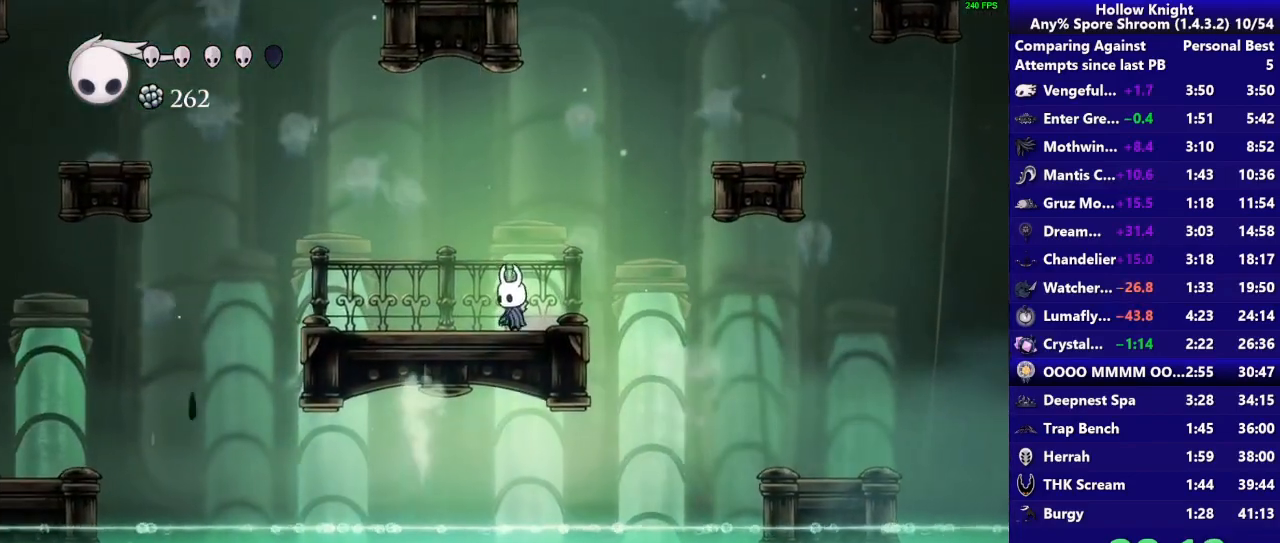
{"dt_ms": 500, "buttons": [], "right_stick": "center", "events": []}
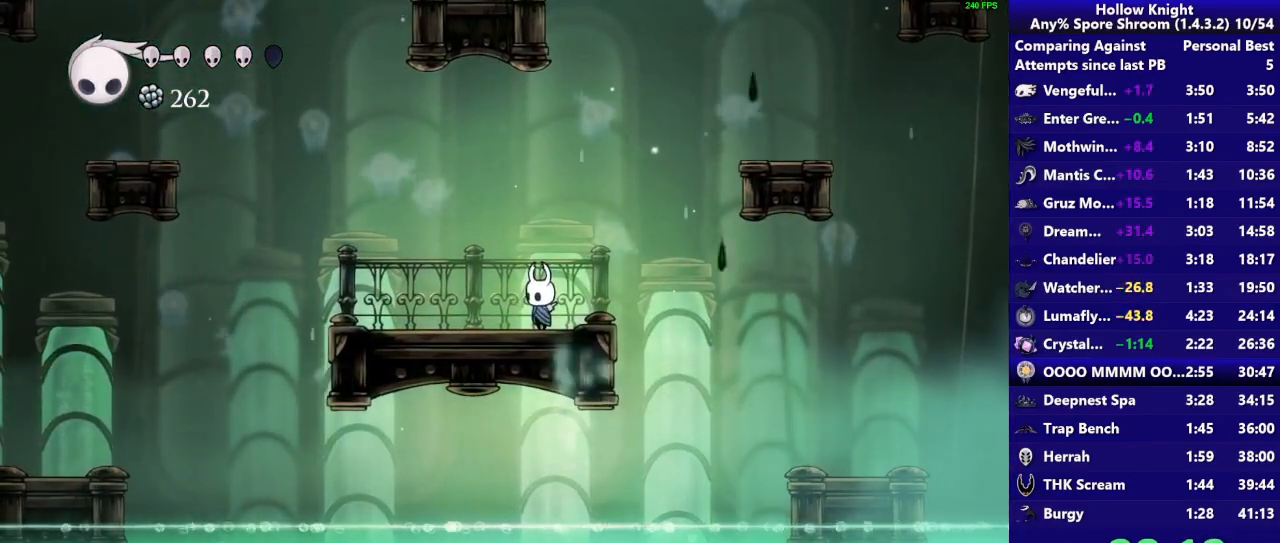
{"dt_ms": 500, "buttons": [], "right_stick": "center", "events": []}
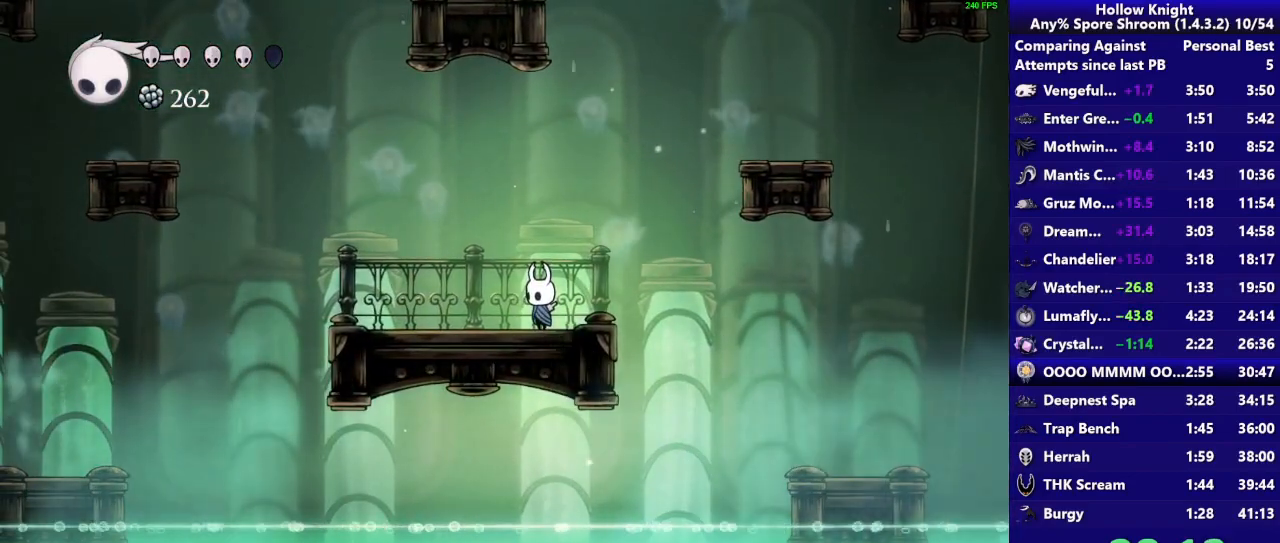
{"dt_ms": 1000, "buttons": [], "right_stick": "center", "events": []}
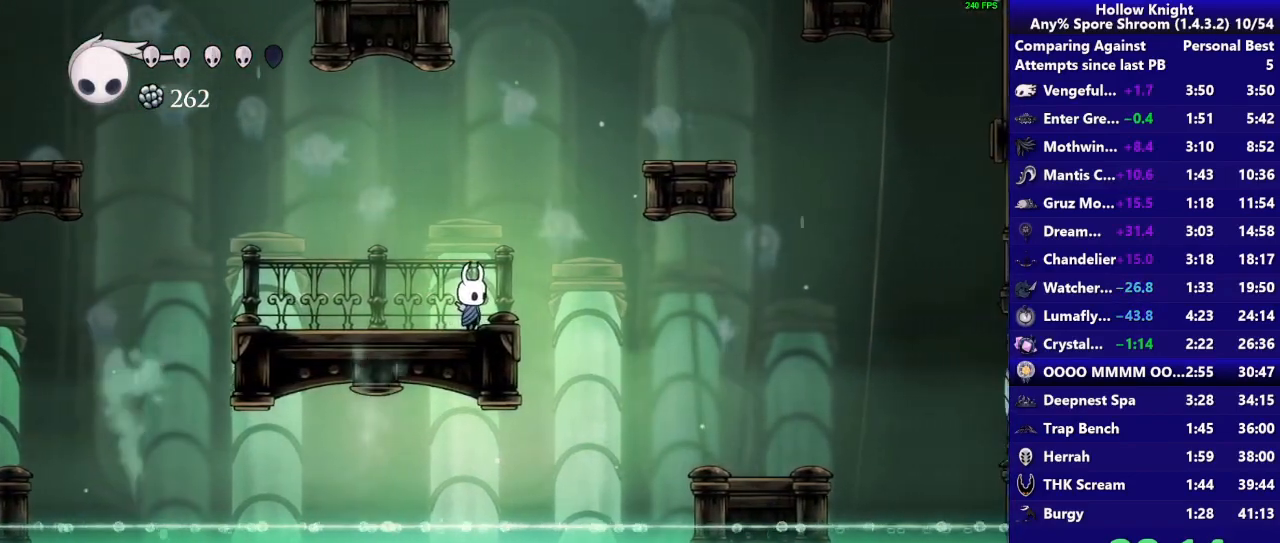
{"dt_ms": 500, "buttons": [], "right_stick": "center", "events": []}
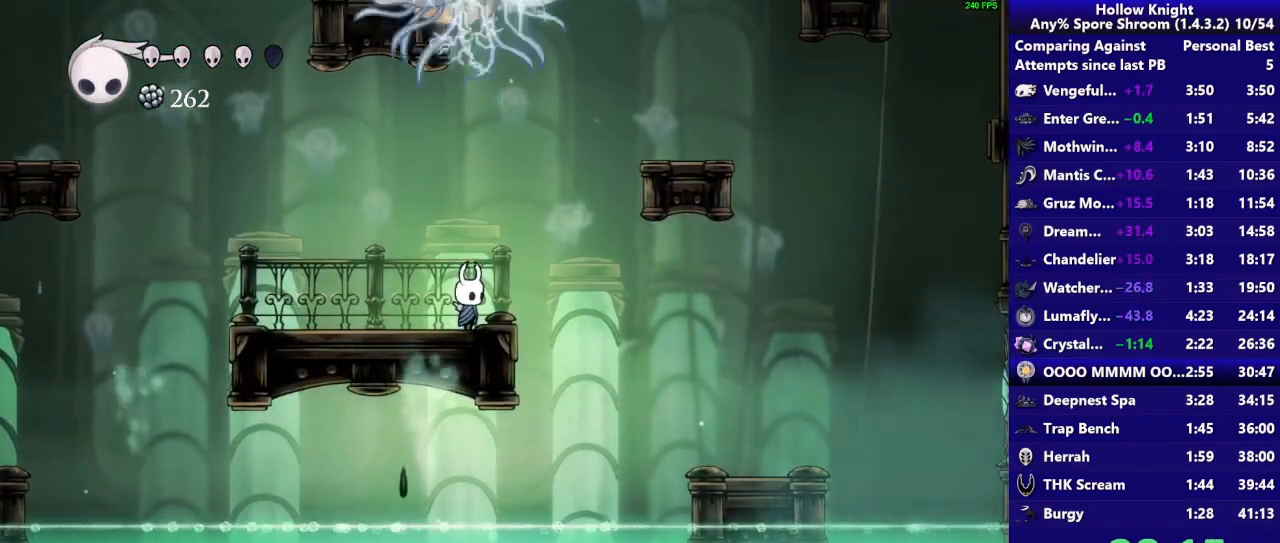
{"dt_ms": 500, "buttons": [], "right_stick": "center", "events": []}
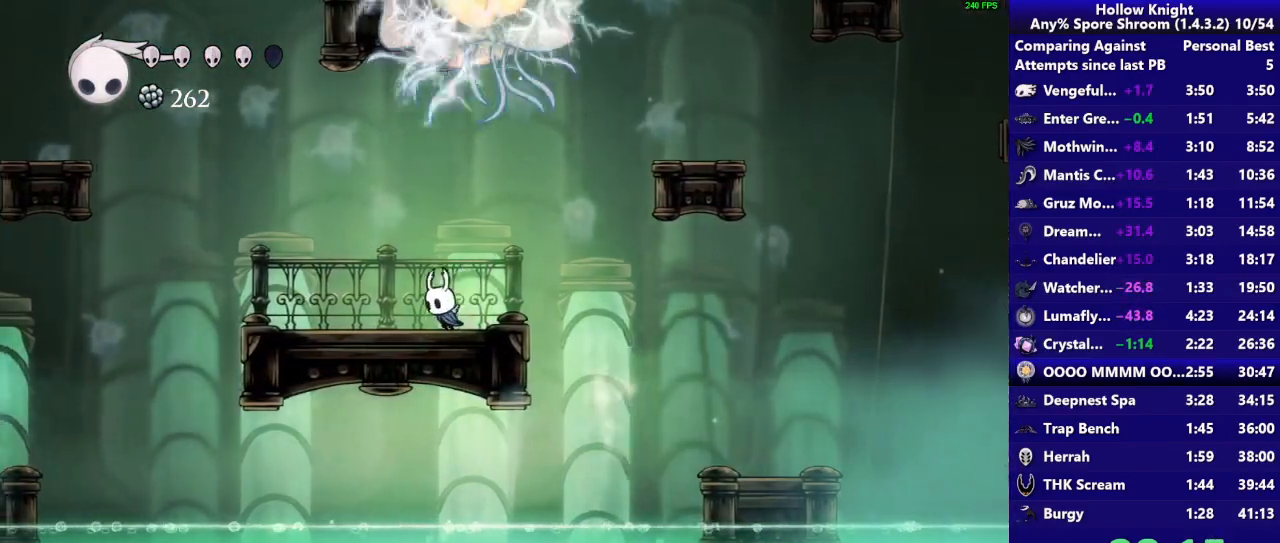
{"dt_ms": 500, "buttons": [], "right_stick": "center", "events": []}
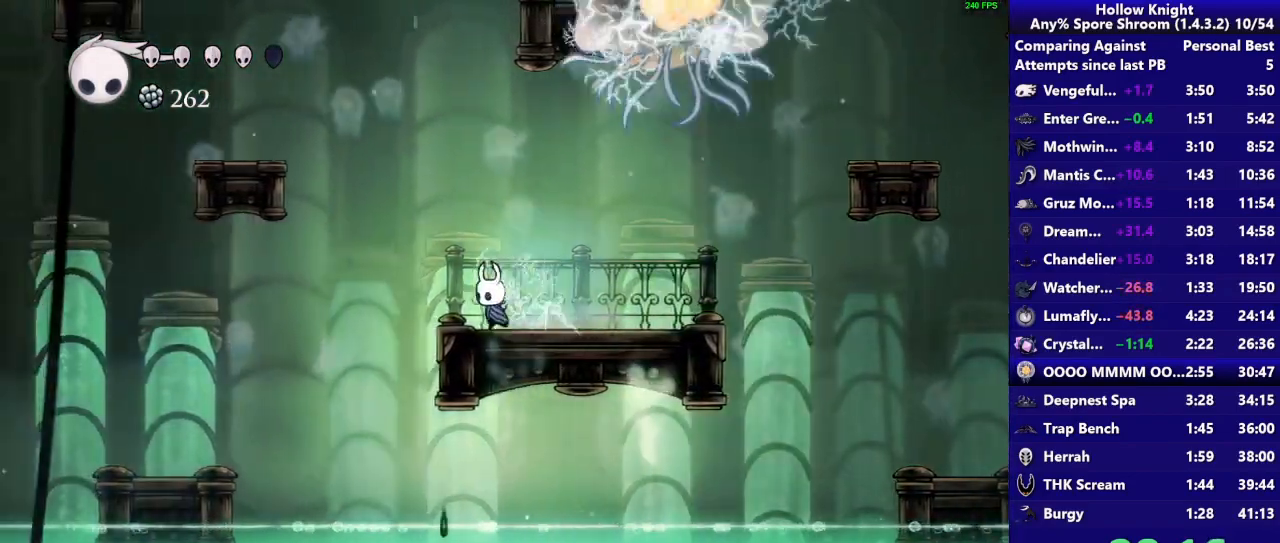
{"dt_ms": 500, "buttons": ["CROSS"], "right_stick": "center", "events": [[167, "CROSS", "down"]]}
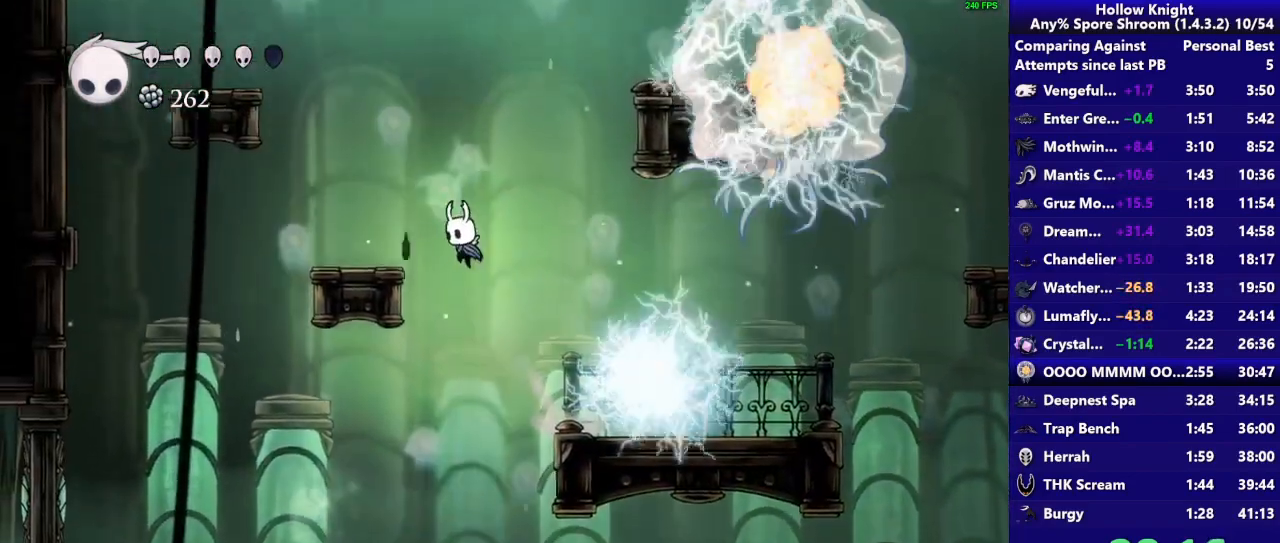
{"dt_ms": 500, "buttons": ["CROSS"], "right_stick": "center", "events": [[167, "CROSS", "up"], [367, "CROSS", "down"]]}
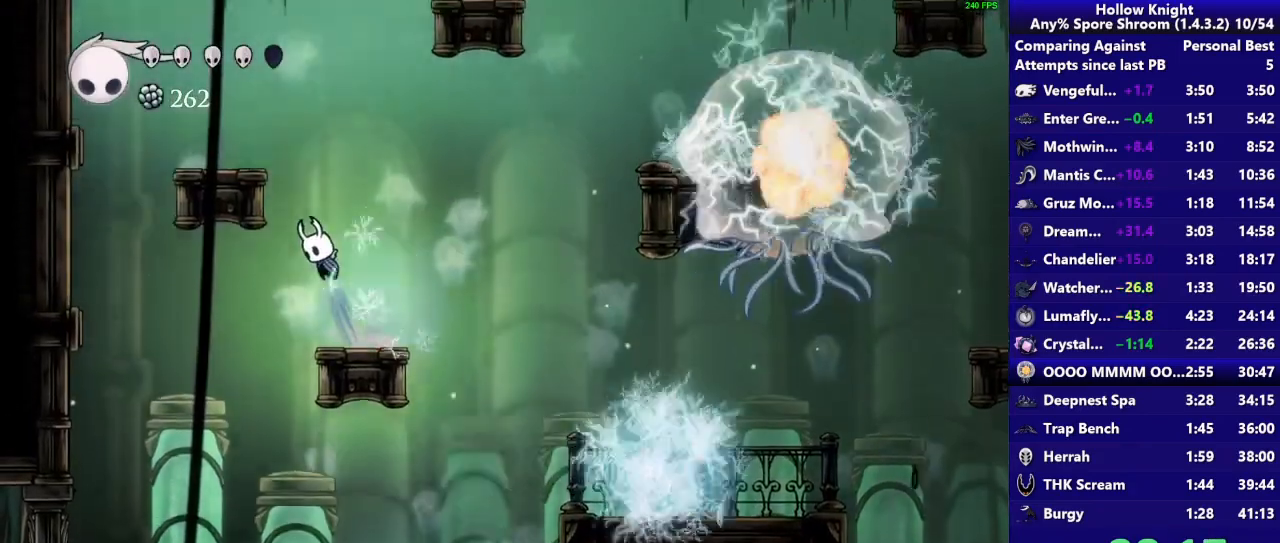
{"dt_ms": 500, "buttons": ["CROSS"], "right_stick": "center", "events": [[300, "CROSS", "up"], [500, "CROSS", "down"]]}
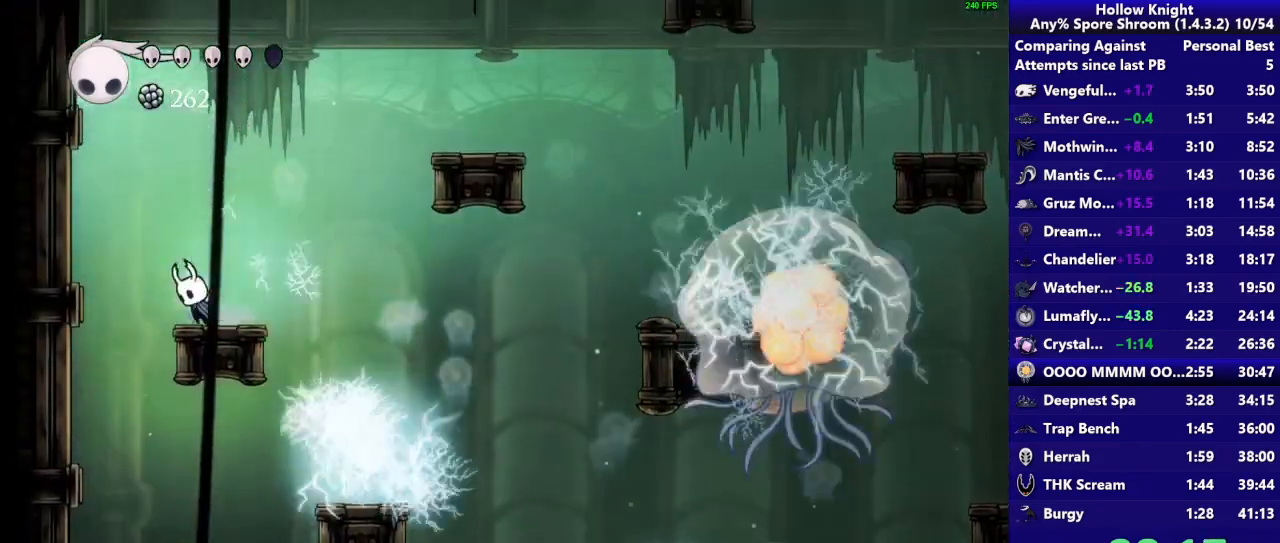
{"dt_ms": 500, "buttons": ["CROSS"], "right_stick": "center", "events": [[167, "R2", "down"], [267, "CROSS", "up"], [400, "CROSS", "down"], [400, "R2", "up"]]}
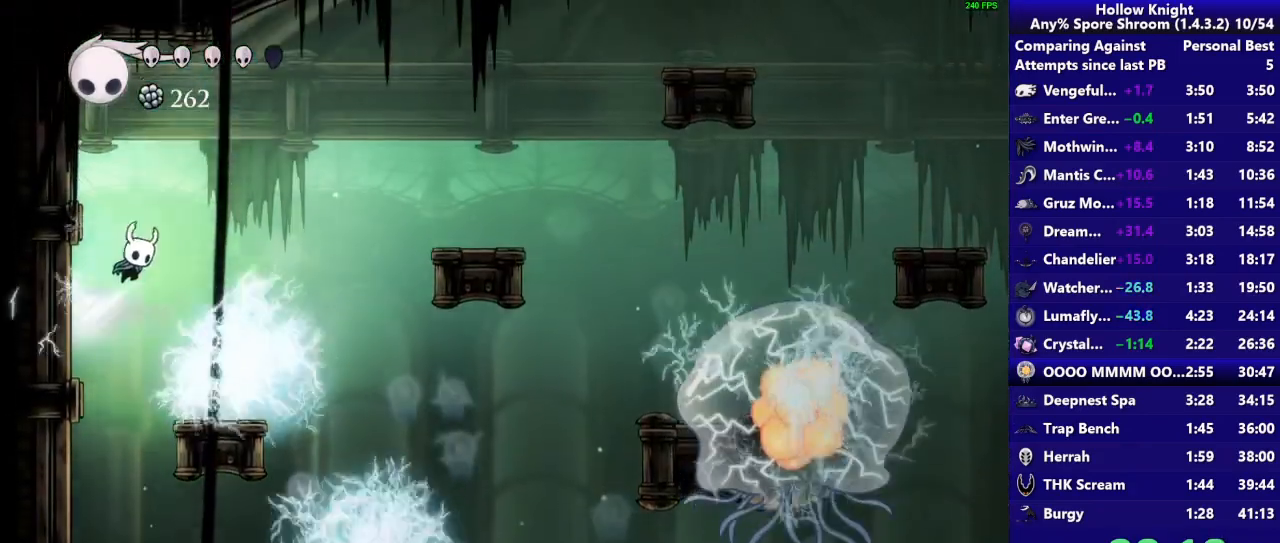
{"dt_ms": 500, "buttons": [], "right_stick": "center", "events": [[333, "CROSS", "up"], [333, "R2", "down"], [483, "R2", "up"]]}
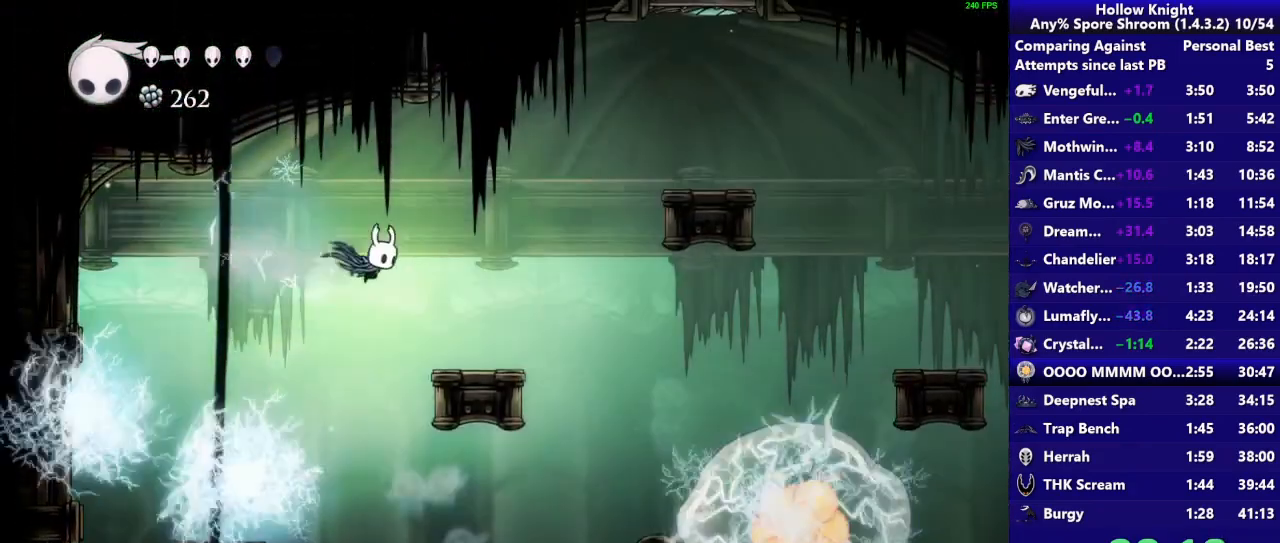
{"dt_ms": 500, "buttons": [], "right_stick": "center", "events": []}
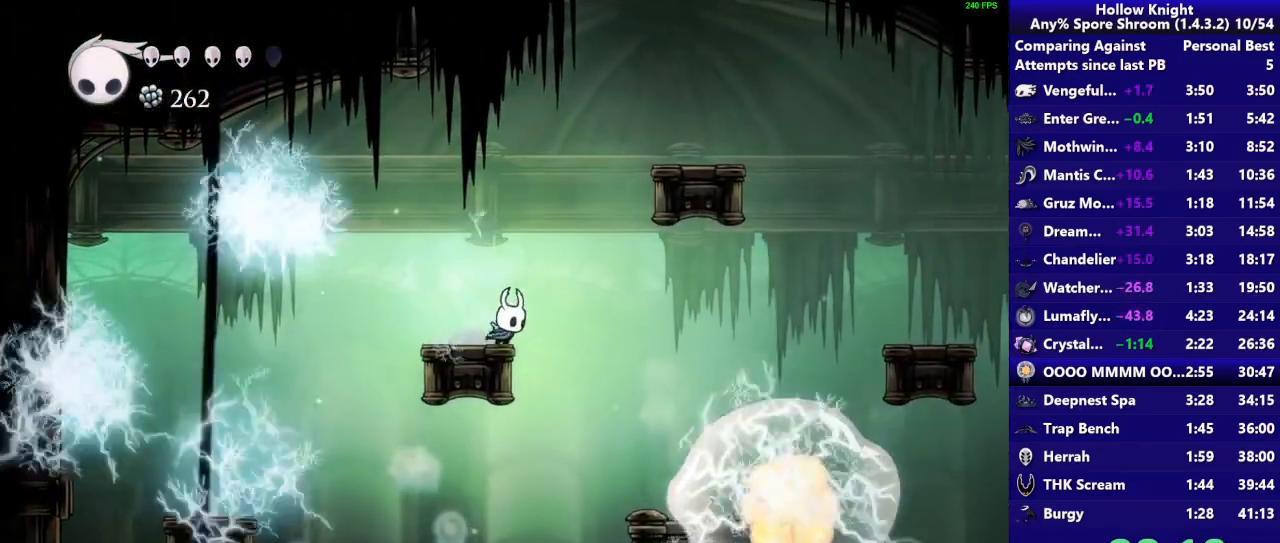
{"dt_ms": 500, "buttons": [], "right_stick": "center", "events": []}
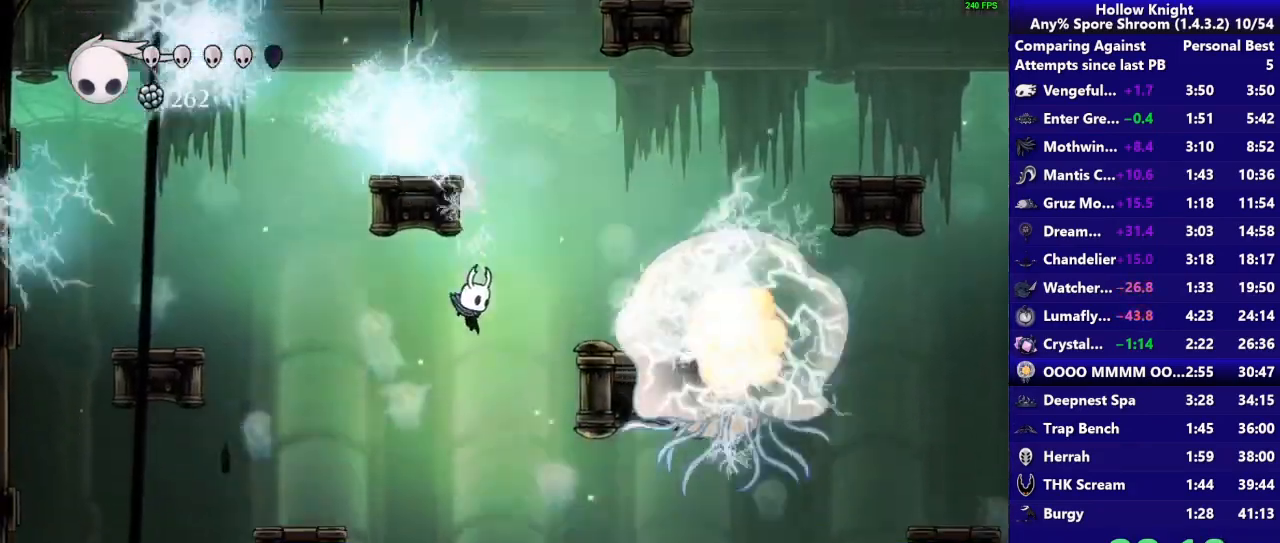
{"dt_ms": 500, "buttons": ["R2"], "right_stick": "center", "events": [[367, "R2", "down"]]}
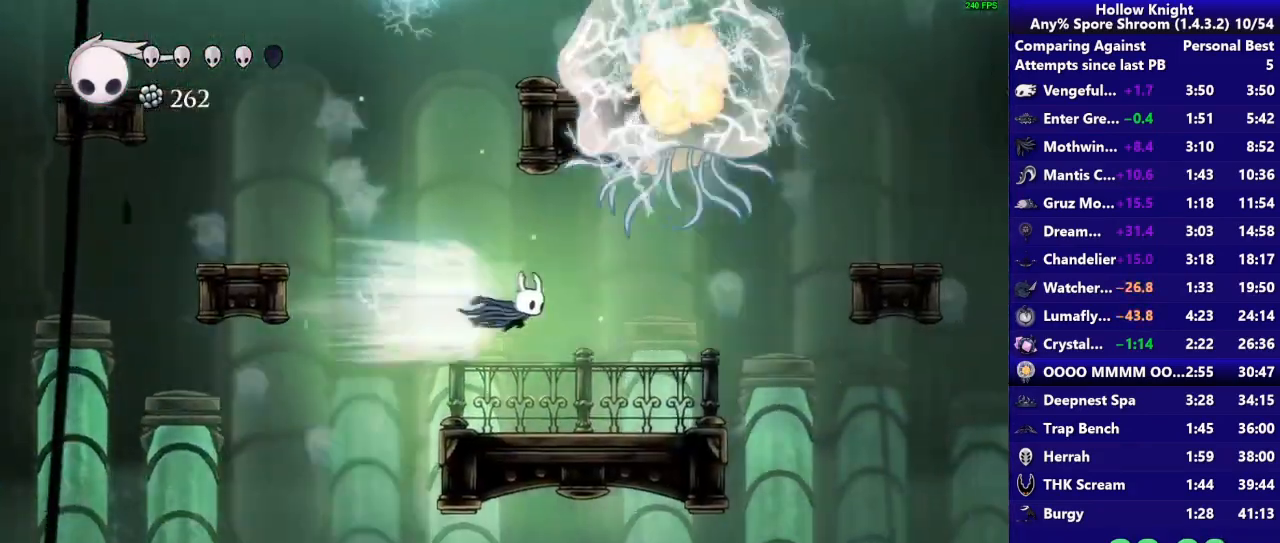
{"dt_ms": 1000, "buttons": [], "right_stick": "center", "events": [[67, "R2", "up"]]}
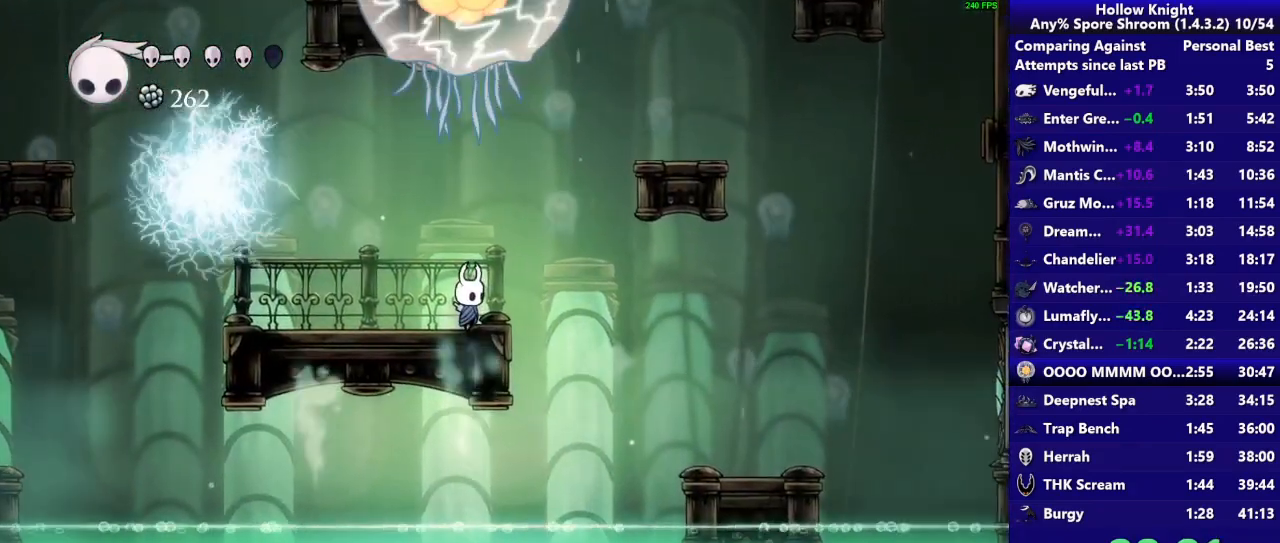
{"dt_ms": 500, "buttons": [], "right_stick": "center", "events": []}
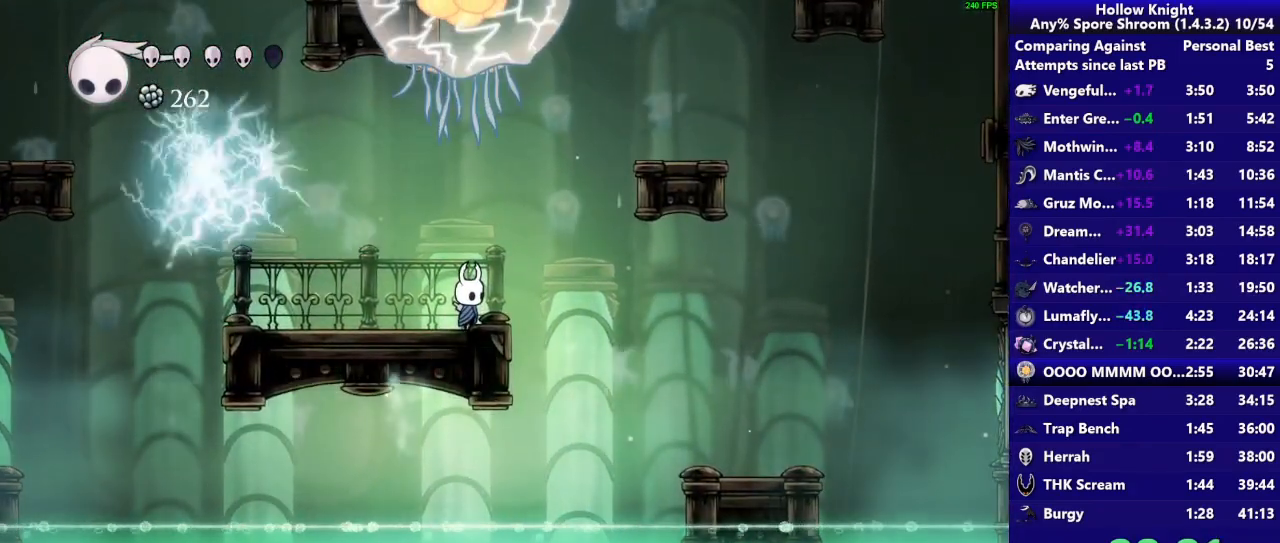
{"dt_ms": 500, "buttons": [], "right_stick": "center", "events": []}
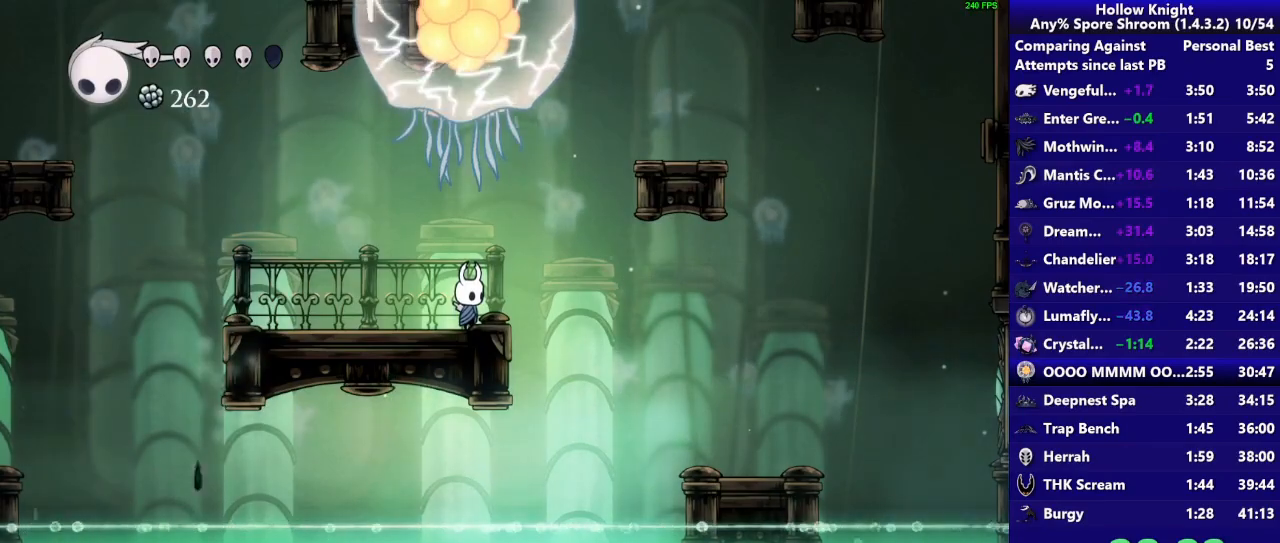
{"dt_ms": 500, "buttons": [], "right_stick": "center", "events": []}
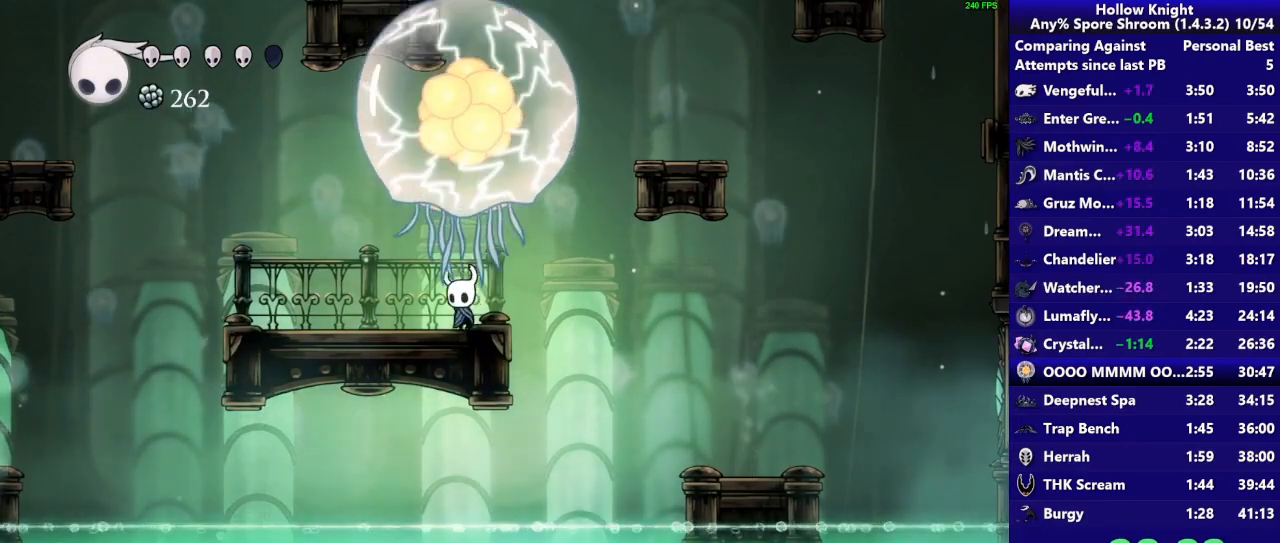
{"dt_ms": 500, "buttons": [], "right_stick": "center", "events": []}
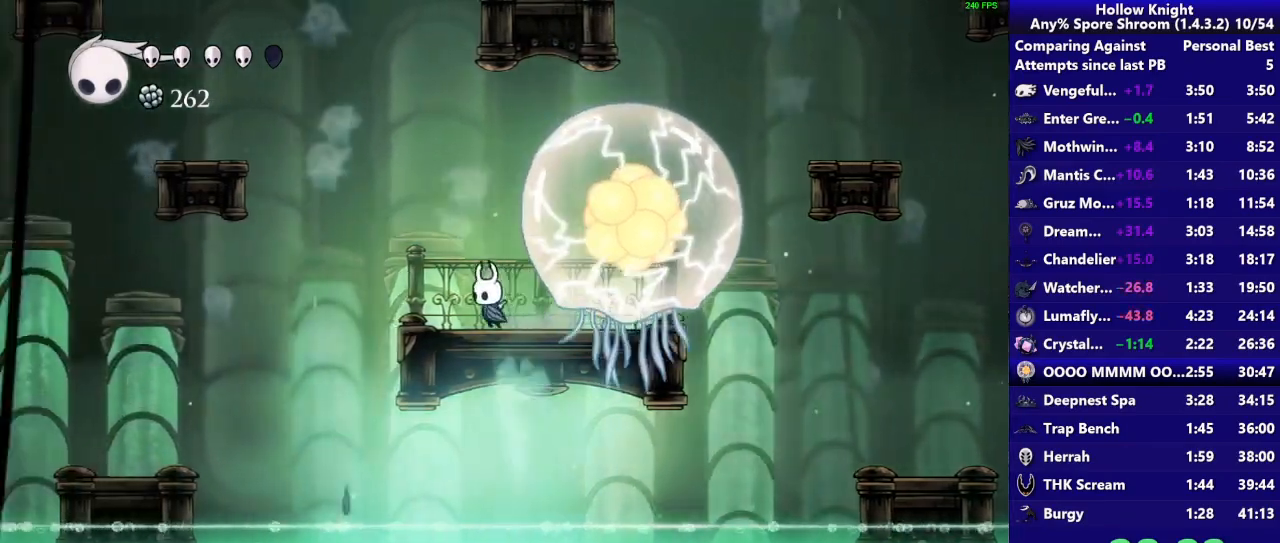
{"dt_ms": 500, "buttons": [], "right_stick": "center", "events": [[167, "R2", "down"], [333, "R2", "up"]]}
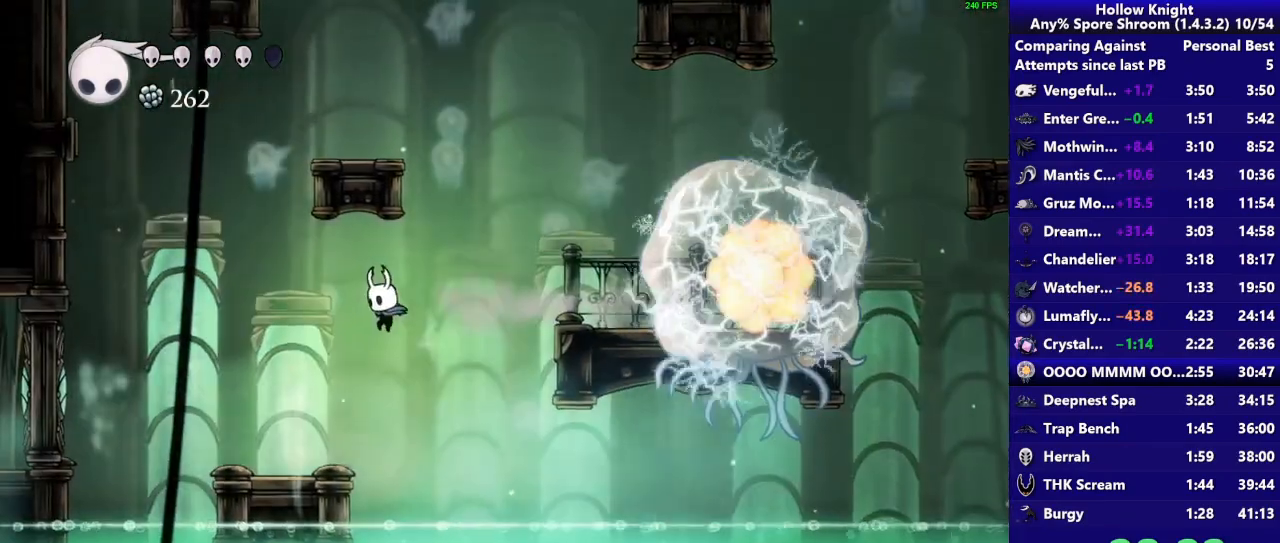
{"dt_ms": 500, "buttons": [], "right_stick": "center", "events": []}
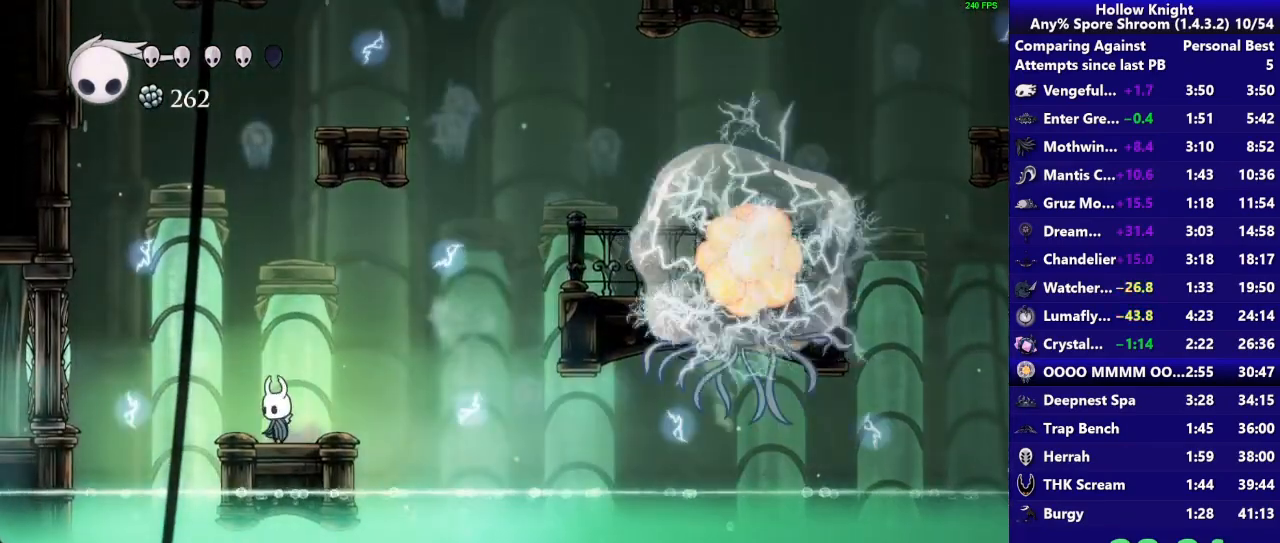
{"dt_ms": 500, "buttons": [], "right_stick": "center", "events": []}
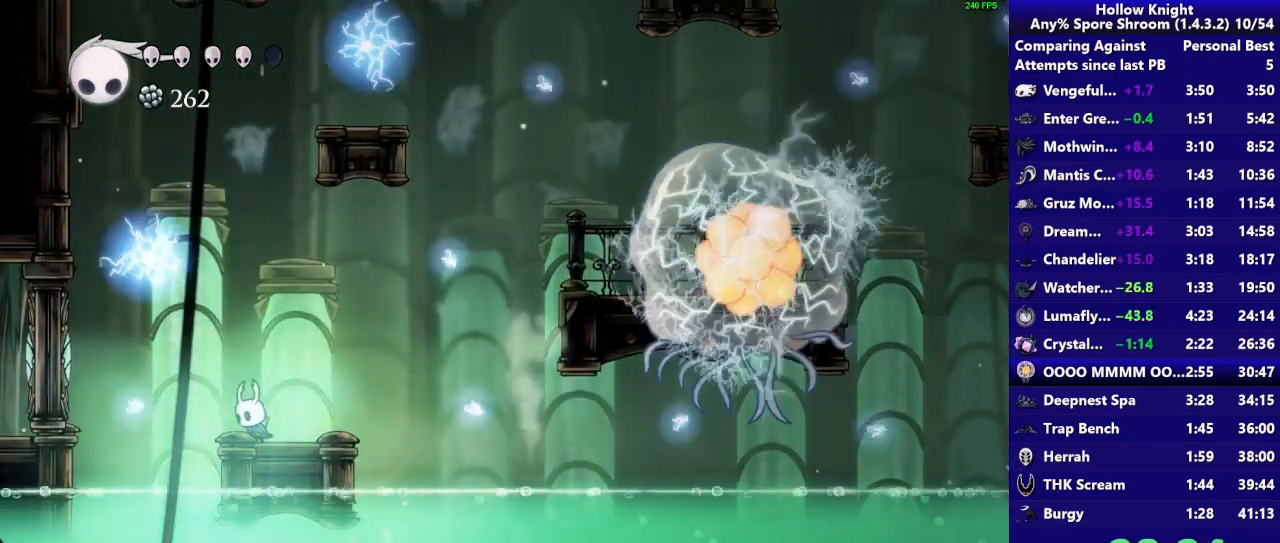
{"dt_ms": 500, "buttons": [], "right_stick": "center", "events": []}
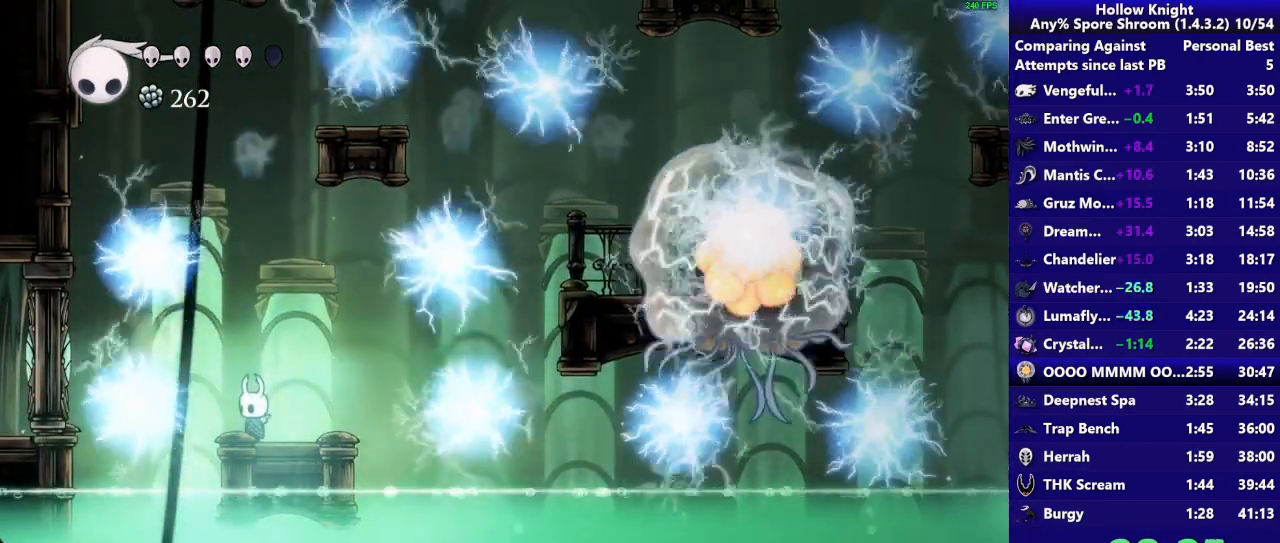
{"dt_ms": 500, "buttons": [], "right_stick": "center", "events": []}
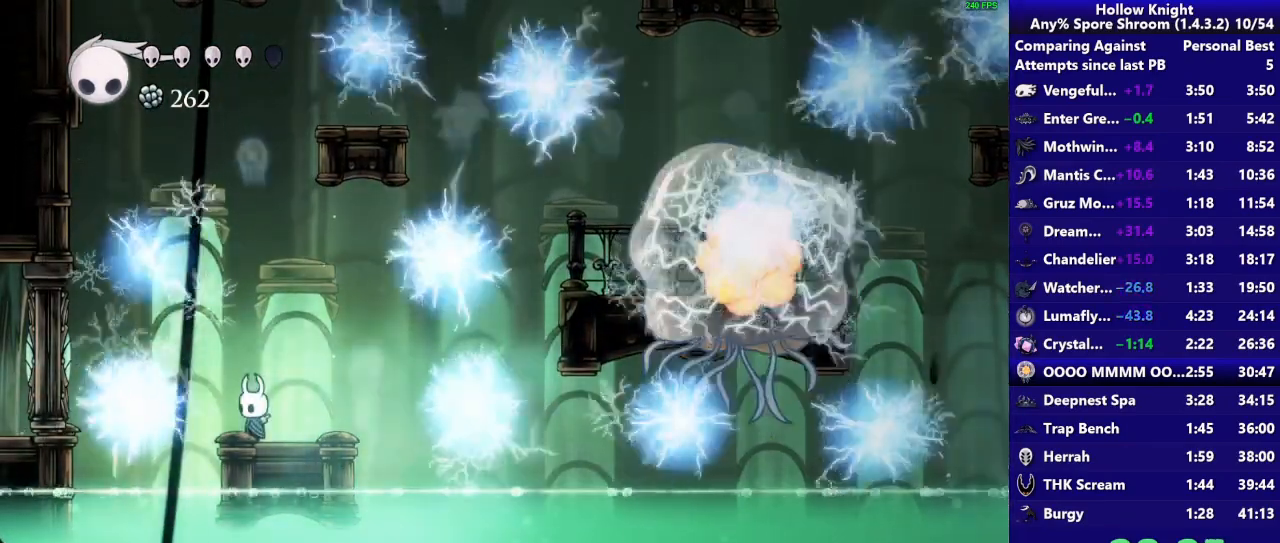
{"dt_ms": 500, "buttons": [], "right_stick": "center", "events": []}
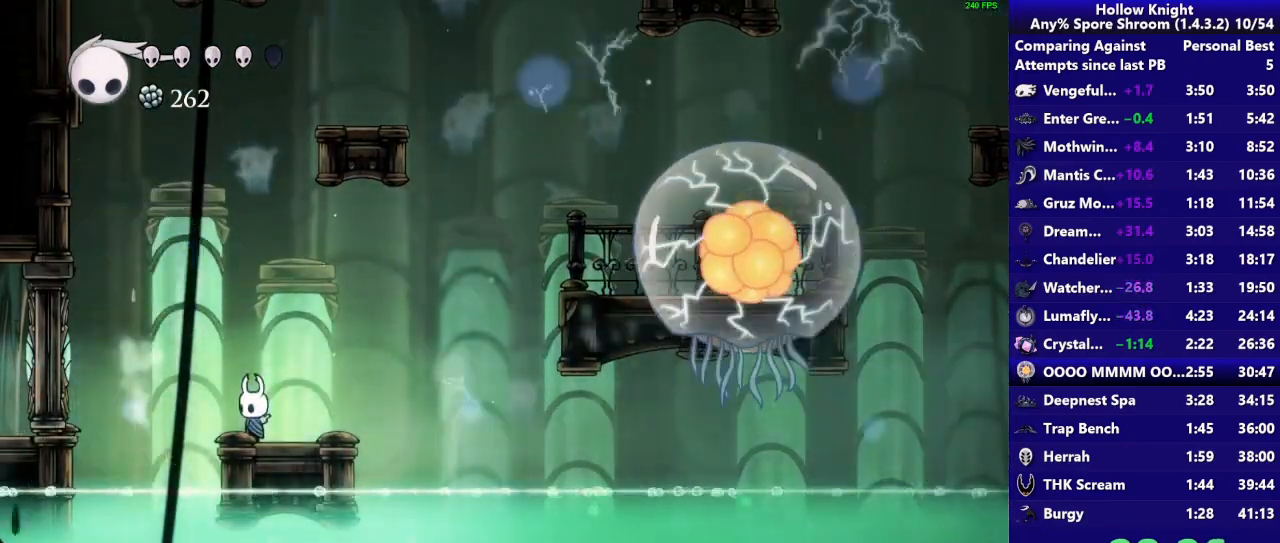
{"dt_ms": 500, "buttons": ["CROSS"], "right_stick": "center", "events": [[133, "CROSS", "down"]]}
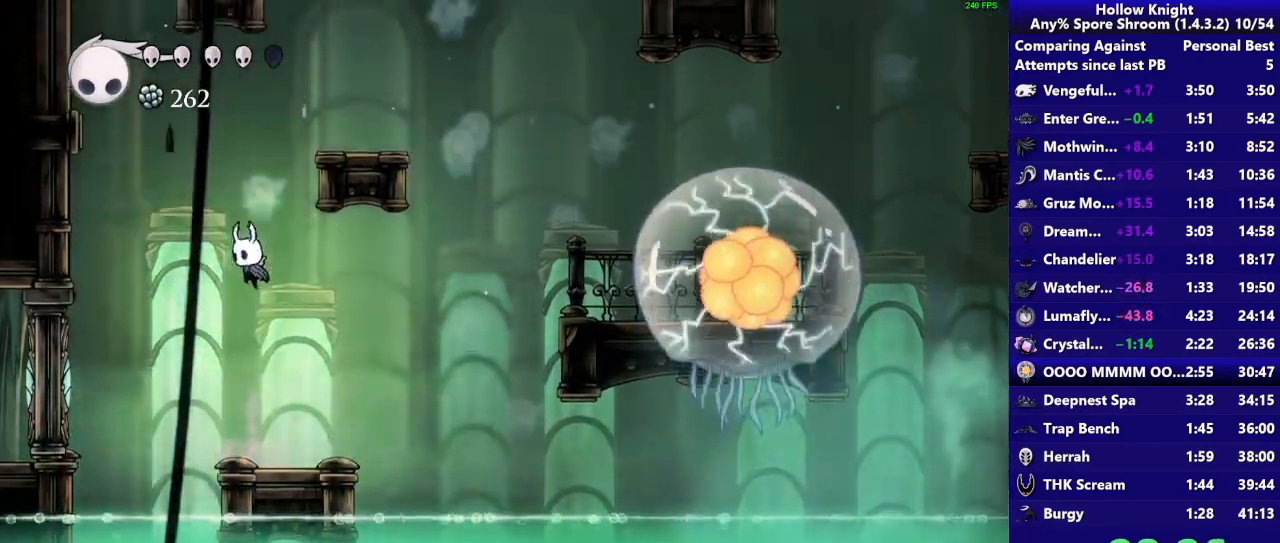
{"dt_ms": 500, "buttons": [], "right_stick": "center", "events": [[333, "CROSS", "up"]]}
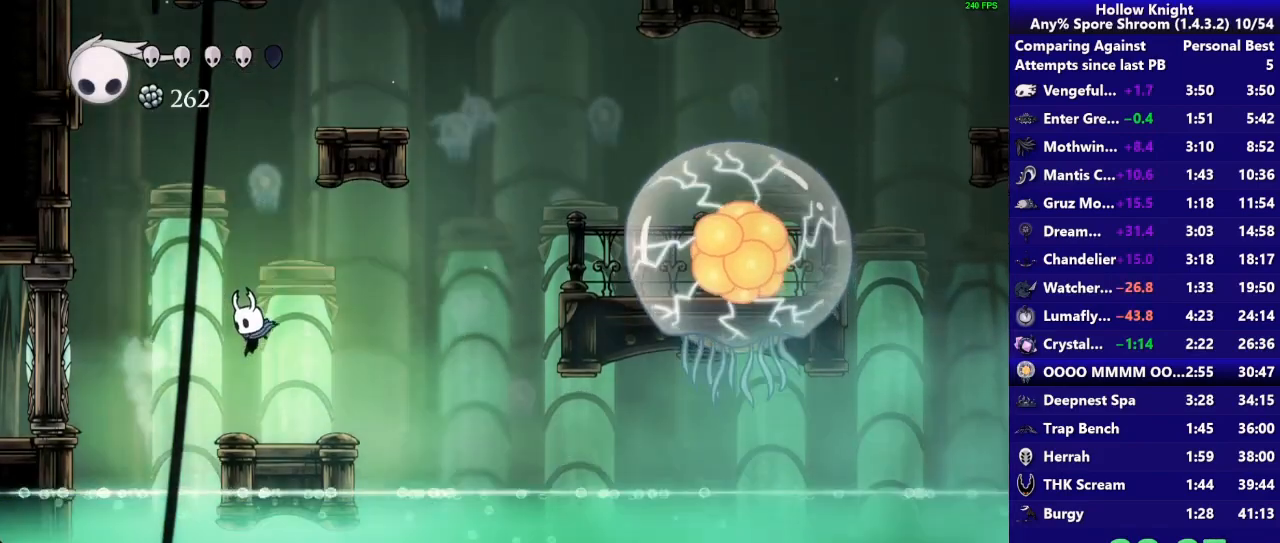
{"dt_ms": 500, "buttons": ["CROSS"], "right_stick": "center", "events": [[167, "CROSS", "down"]]}